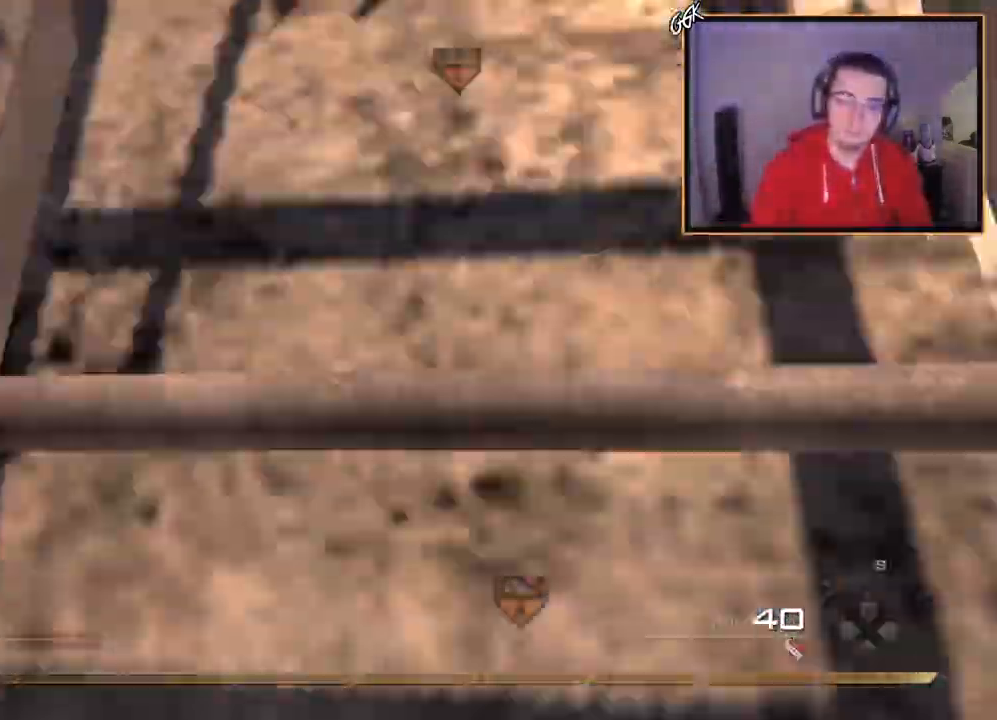
Gameplay with a controller (PlayStation layout); each line is a JSON object with the inputs held at the frame after it. "events" lists button and stick changes between this image and that frame as [ms after this image, input, new state], when the widget could be followed in between.
{"buttons": [], "left_stick": "up", "right_stick": "center", "events": [[33, "R3", "up"], [100, "right_stick", "center"]]}
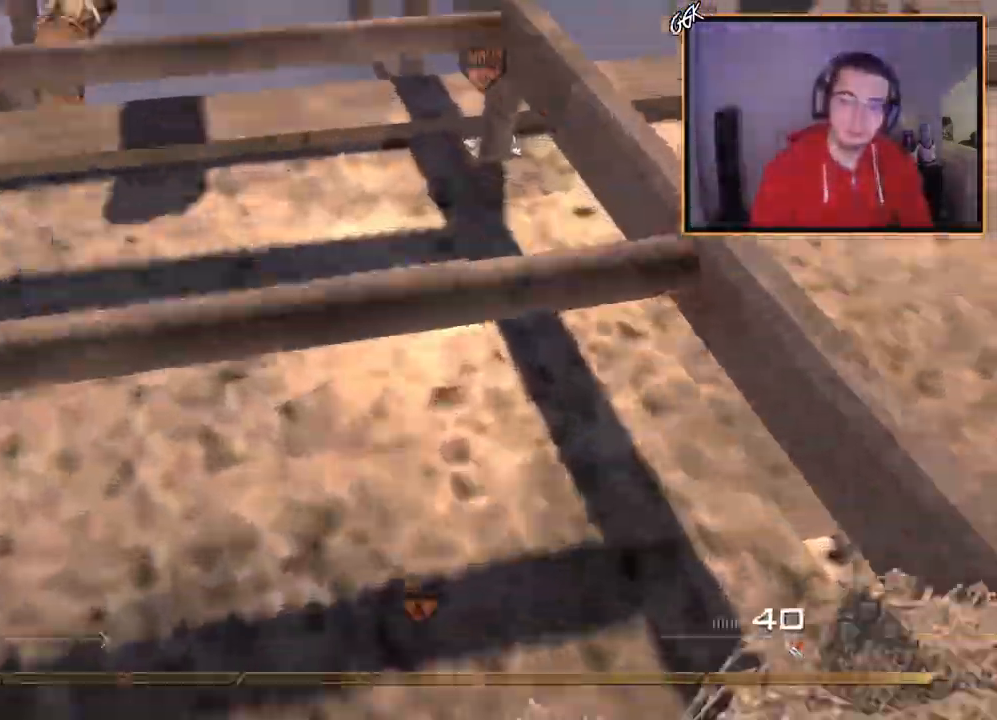
{"buttons": [], "left_stick": "up", "right_stick": "center", "events": [[267, "right_stick", "down"], [384, "right_stick", "right"], [434, "right_stick", "center"]]}
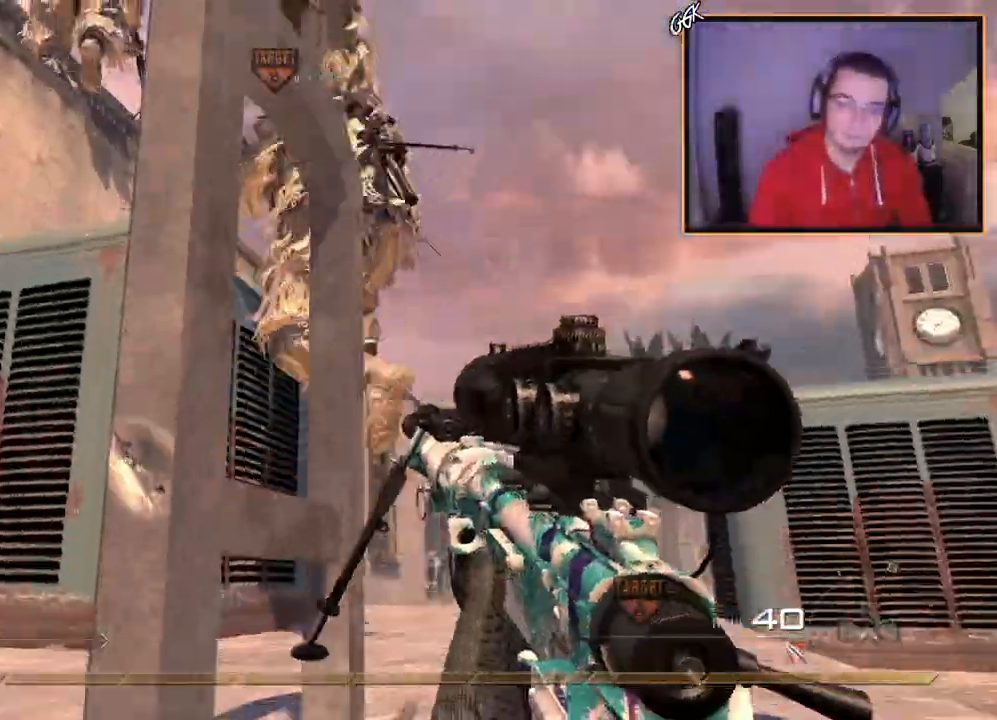
{"buttons": [], "left_stick": "up", "right_stick": "center", "events": []}
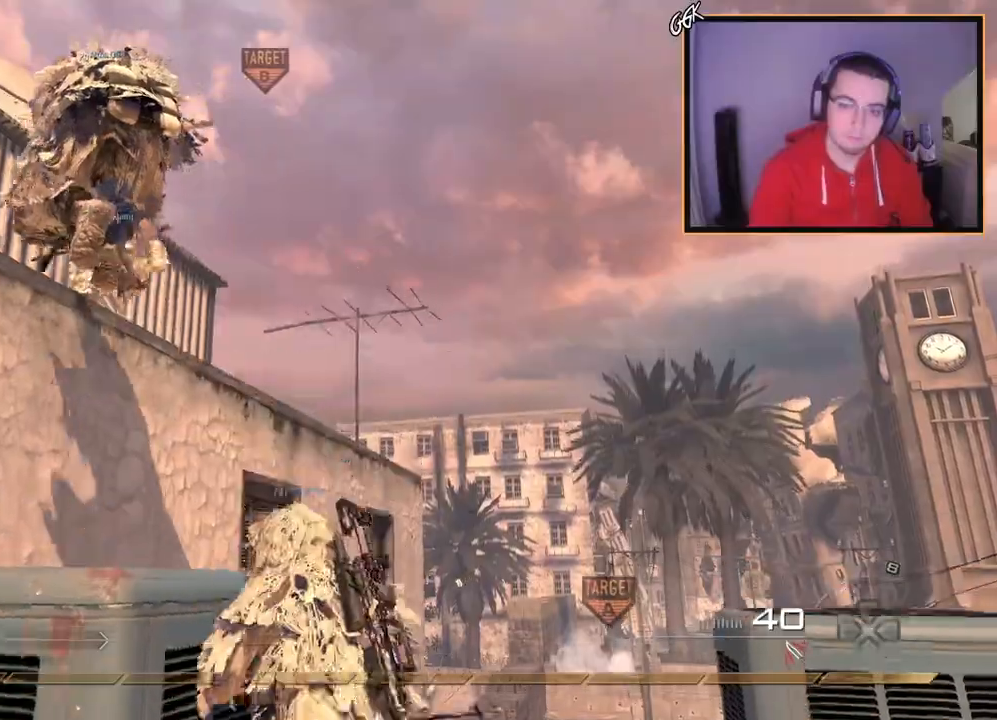
{"buttons": ["CROSS"], "left_stick": "up", "right_stick": "center", "events": [[134, "right_stick", "down-left"], [234, "TRIANGLE", "down"], [301, "right_stick", "center"], [334, "TRIANGLE", "up"], [434, "CROSS", "down"]]}
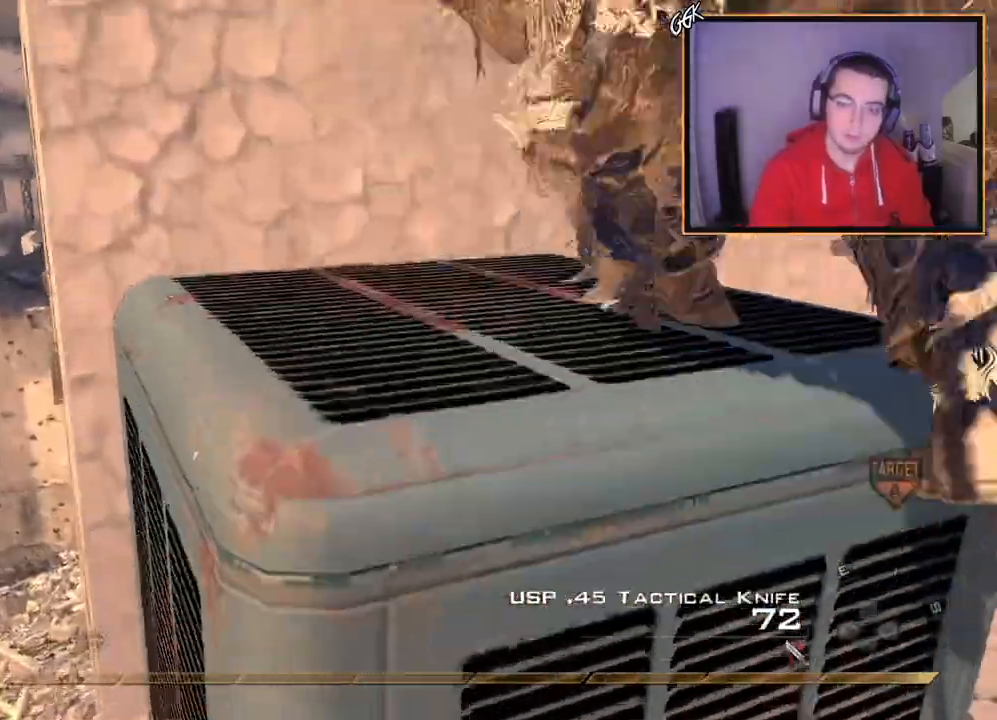
{"buttons": ["CROSS"], "left_stick": "up", "right_stick": "center", "events": [[17, "CROSS", "up"], [133, "CROSS", "down"], [267, "CROSS", "up"], [434, "CROSS", "down"]]}
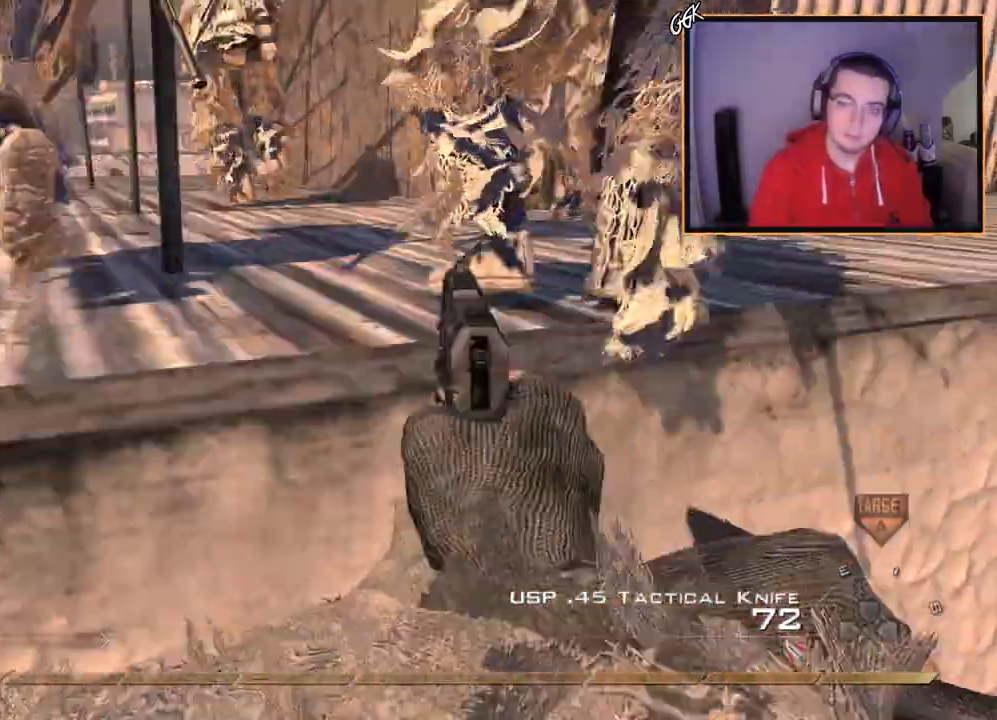
{"buttons": [], "left_stick": "up", "right_stick": "center", "events": [[34, "CROSS", "up"], [134, "CROSS", "down"], [418, "CROSS", "up"]]}
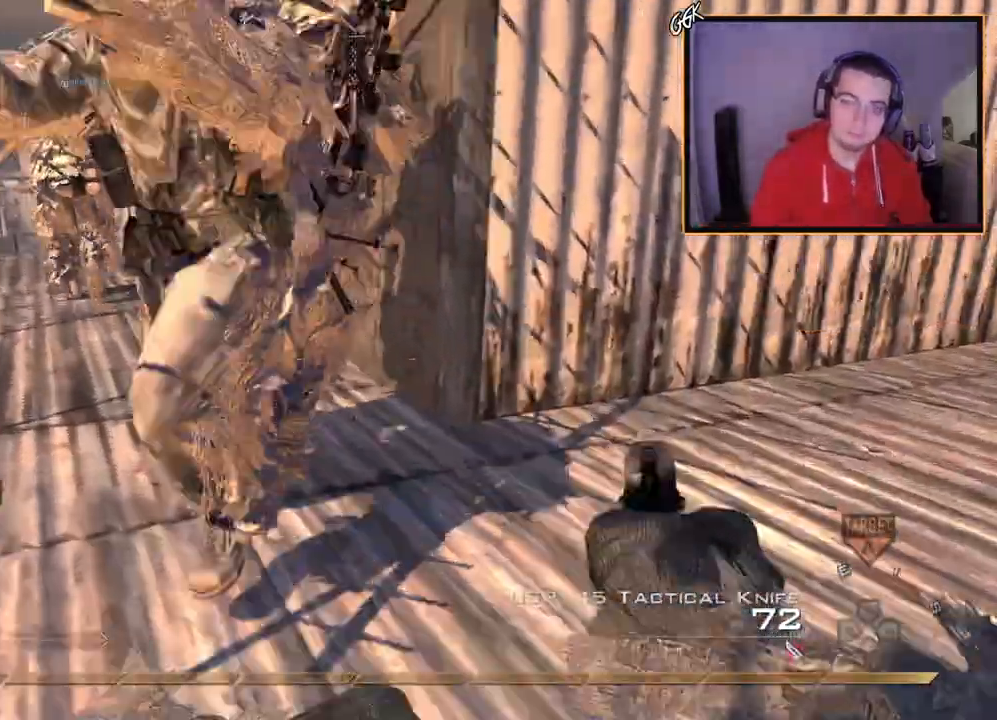
{"buttons": ["L3"], "left_stick": "up-right", "right_stick": "center", "events": [[133, "CROSS", "down"], [217, "CROSS", "up"], [250, "left_stick", "up-right"], [317, "right_stick", "right"], [450, "L3", "down"], [500, "right_stick", "center"]]}
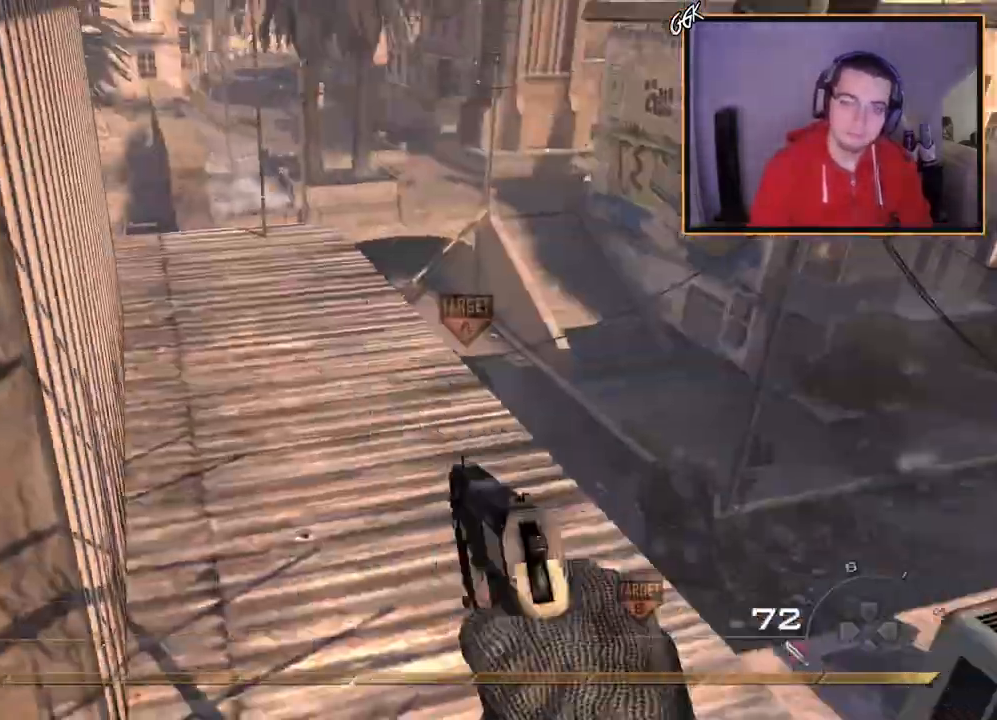
{"buttons": [], "left_stick": "up-right", "right_stick": "center", "events": [[117, "L3", "up"], [418, "right_stick", "up-left"], [501, "right_stick", "center"]]}
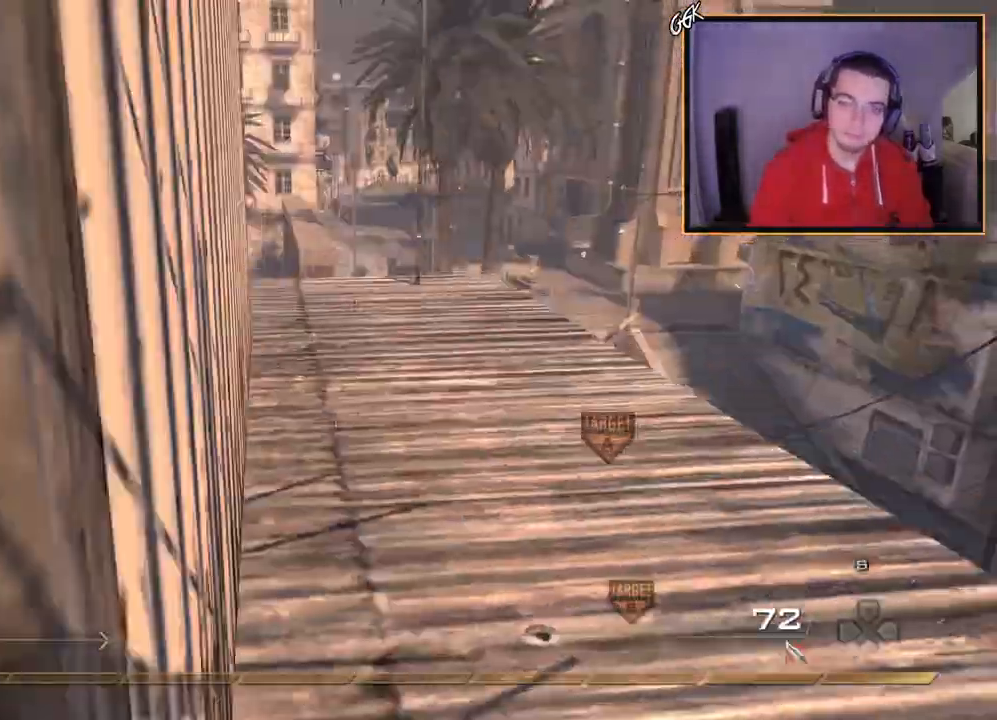
{"buttons": ["L2"], "left_stick": "up", "right_stick": "center", "events": [[167, "left_stick", "up"], [284, "L2", "down"]]}
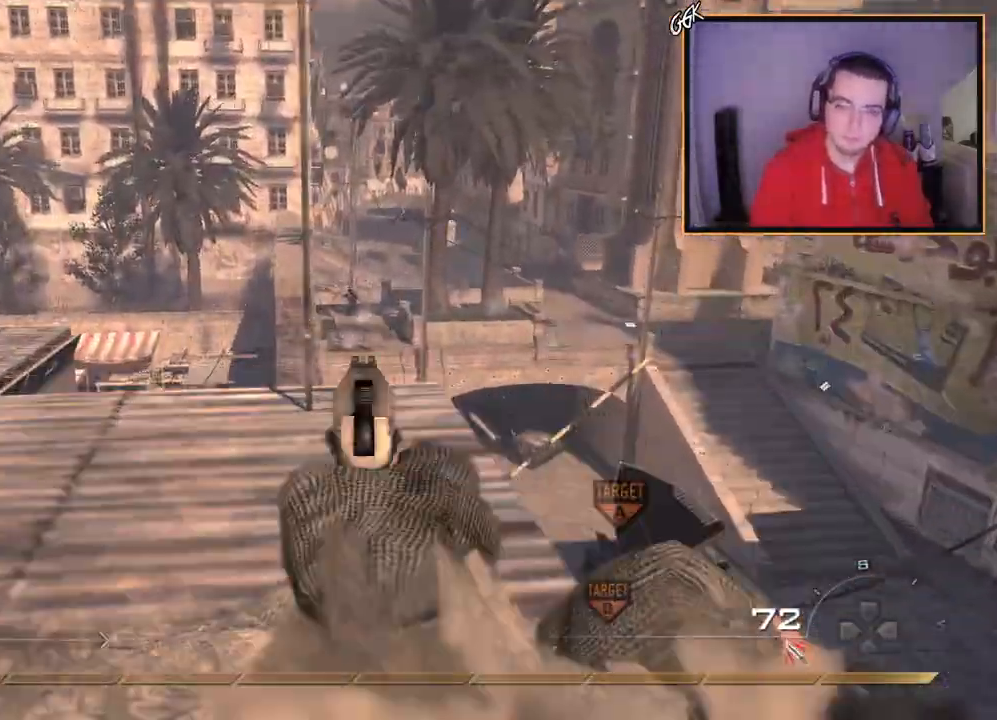
{"buttons": ["L2"], "left_stick": "up", "right_stick": "center", "events": []}
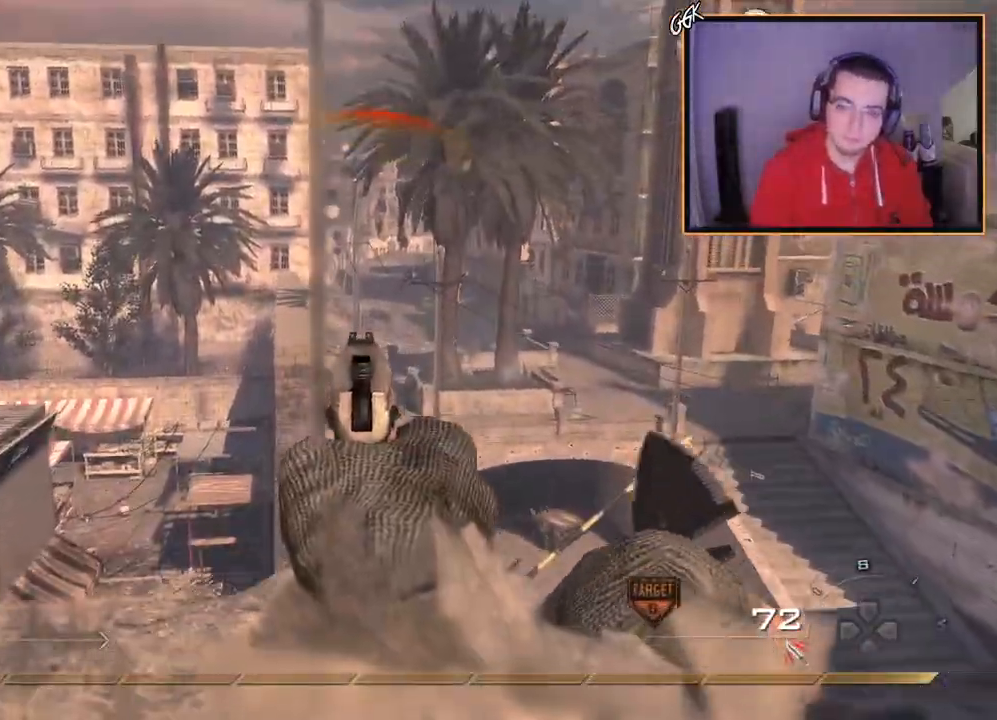
{"buttons": ["L2"], "left_stick": "center", "right_stick": "center", "events": [[34, "left_stick", "center"], [267, "R2", "down"], [267, "left_stick", "up-left"], [401, "R2", "up"], [501, "left_stick", "center"]]}
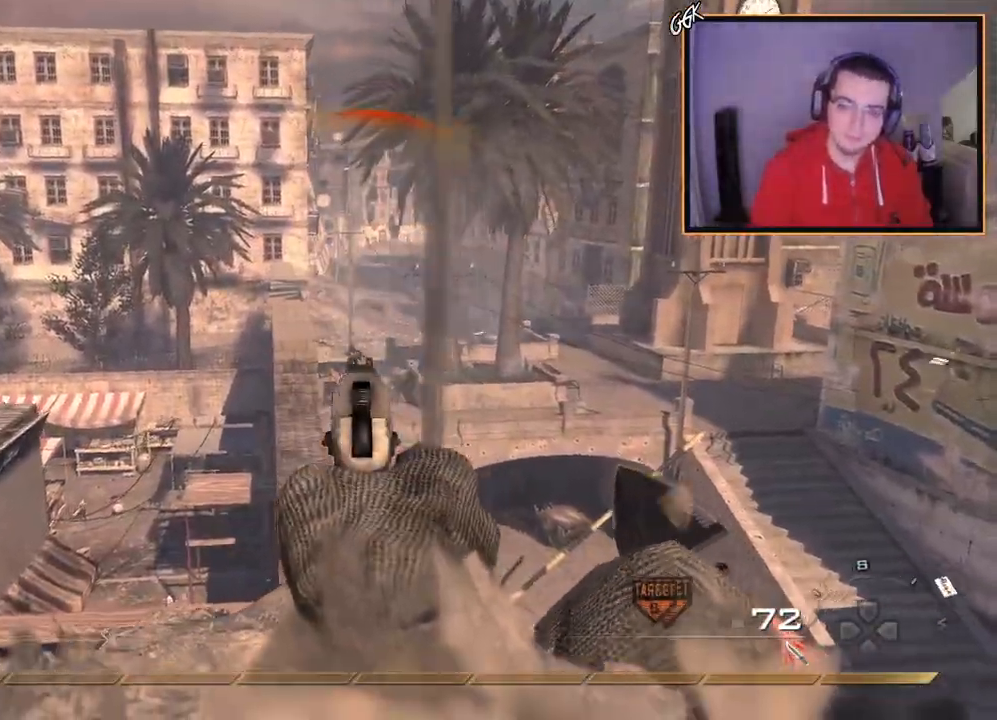
{"buttons": ["L2", "R2"], "left_stick": "center", "right_stick": "center", "events": [[67, "R2", "down"], [117, "left_stick", "up-right"], [200, "R2", "up"], [283, "R2", "down"], [283, "left_stick", "center"], [417, "R2", "up"], [500, "R2", "down"]]}
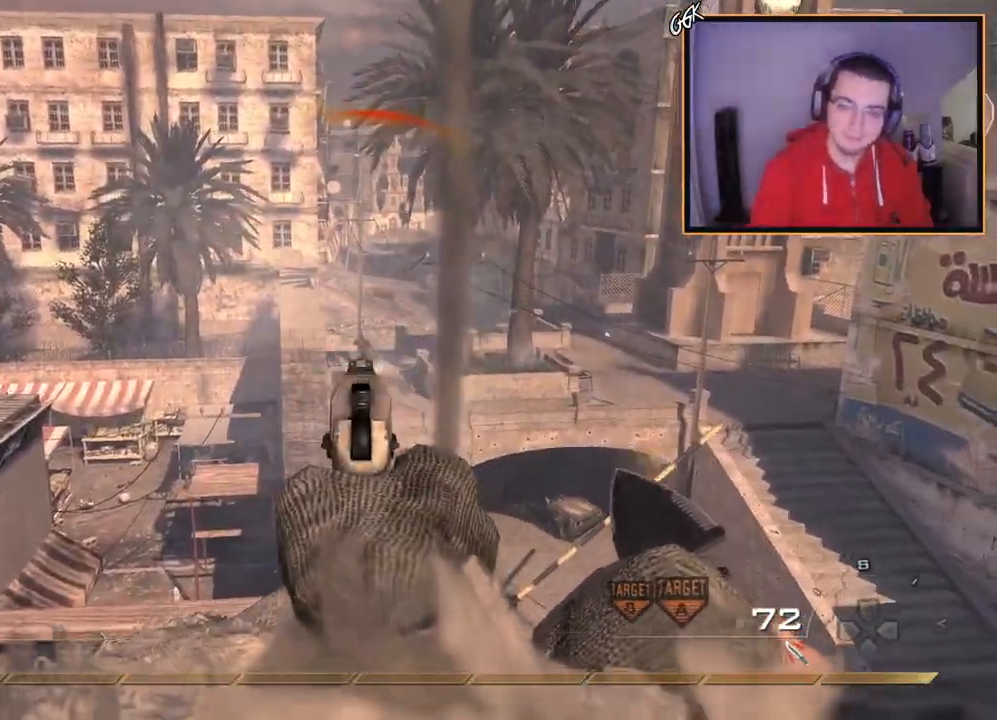
{"buttons": ["L2", "R2"], "left_stick": "up-left", "right_stick": "center", "events": [[84, "left_stick", "down-right"], [117, "R2", "up"], [234, "R2", "down"], [251, "left_stick", "center"], [367, "R2", "up"], [451, "R2", "down"], [484, "left_stick", "up-left"]]}
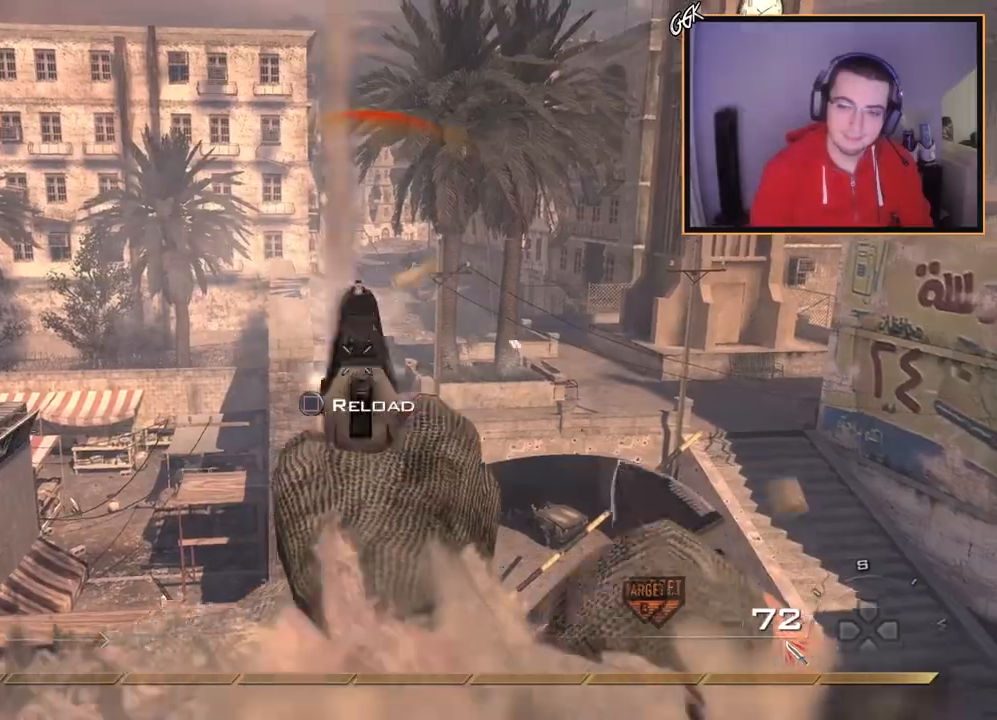
{"buttons": [], "left_stick": "right", "right_stick": "right", "events": [[83, "R2", "up"], [117, "SQUARE", "down"], [133, "left_stick", "center"], [150, "L2", "up"], [217, "SQUARE", "up"], [267, "left_stick", "down"], [333, "right_stick", "right"], [500, "left_stick", "right"]]}
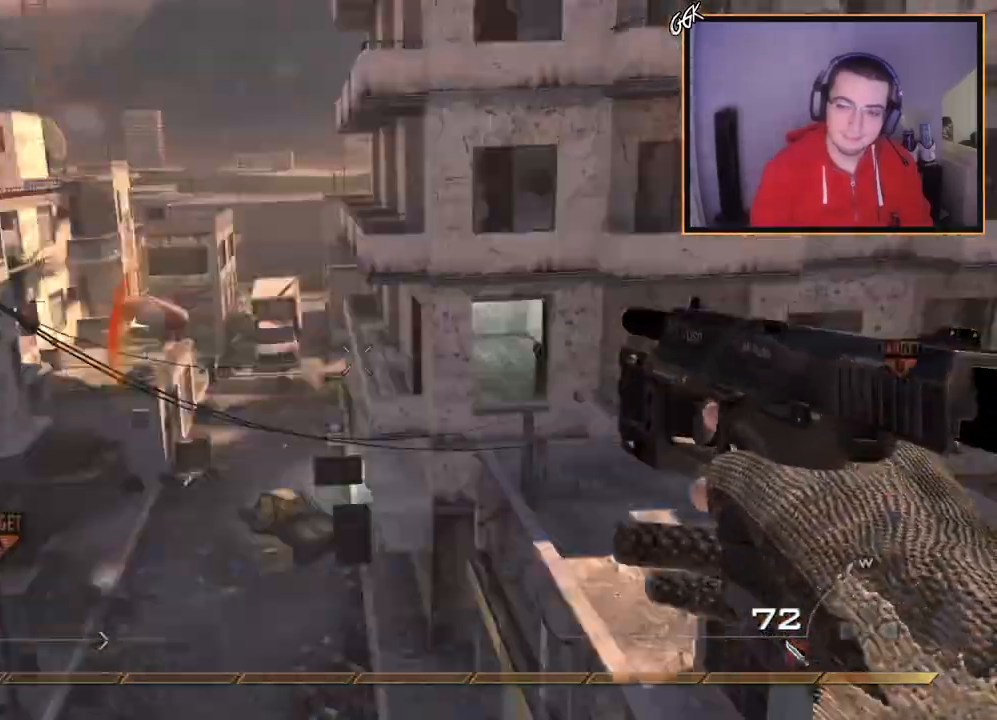
{"buttons": [], "left_stick": "center", "right_stick": "up", "events": [[34, "left_stick", "up-right"], [67, "right_stick", "center"], [234, "left_stick", "center"], [434, "right_stick", "up"]]}
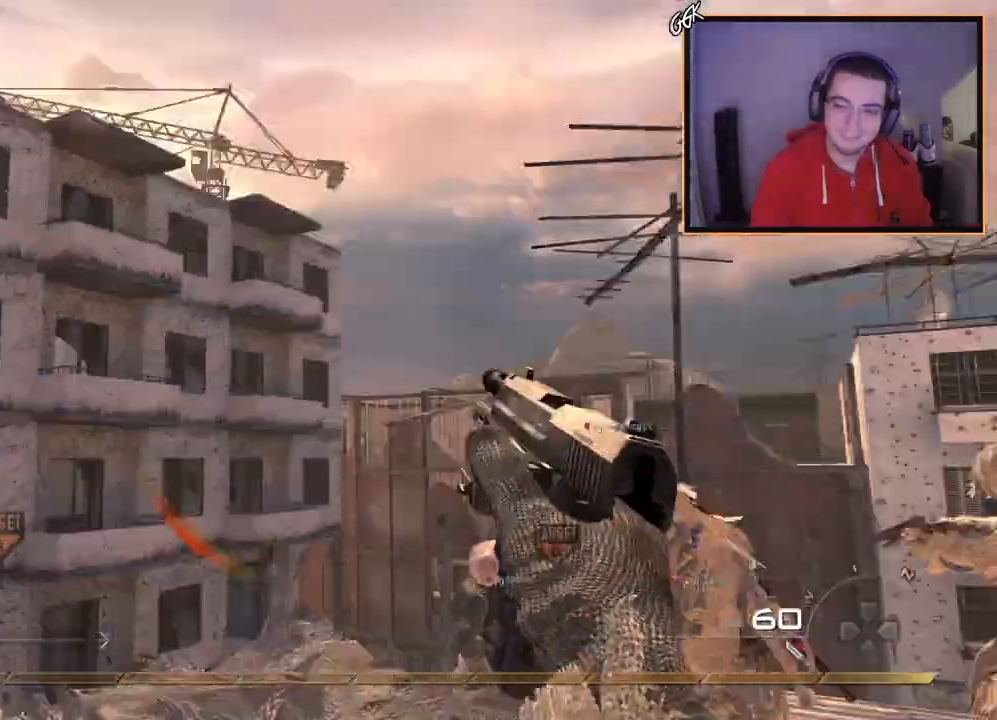
{"buttons": ["L3"], "left_stick": "up-right", "right_stick": "down-left", "events": [[16, "left_stick", "down"], [150, "left_stick", "center"], [317, "TRIANGLE", "down"], [333, "left_stick", "up-right"], [367, "right_stick", "down-left"], [434, "TRIANGLE", "up"], [467, "L3", "down"]]}
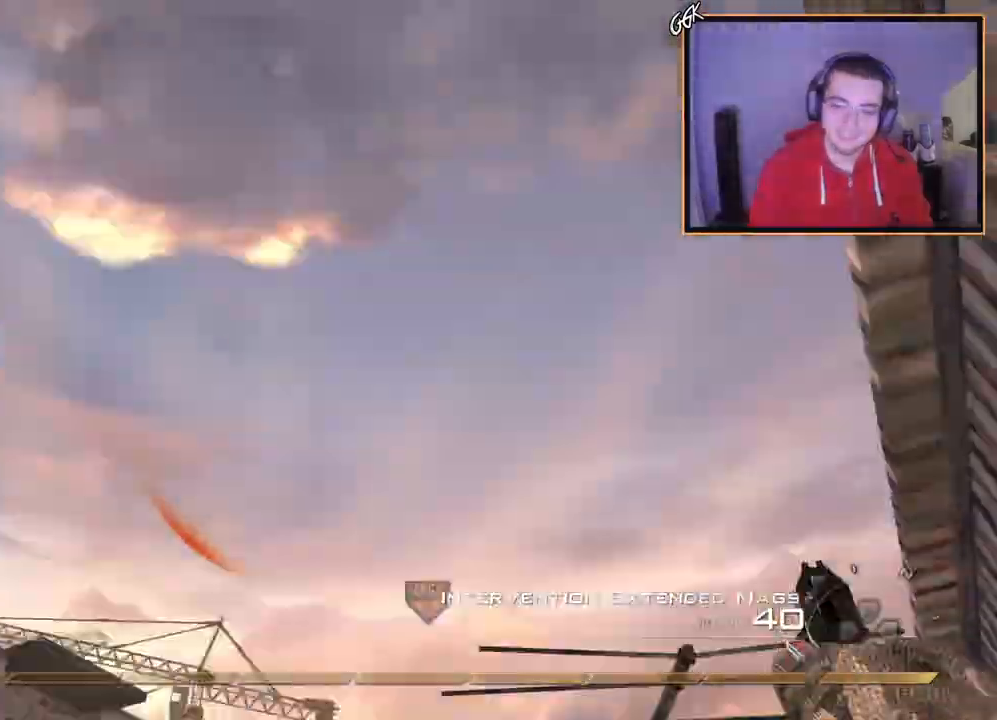
{"buttons": ["TRIANGLE", "L2"], "left_stick": "center", "right_stick": "center", "events": [[17, "right_stick", "down"], [301, "TRIANGLE", "down"], [317, "L3", "up"], [384, "TRIANGLE", "up"], [417, "left_stick", "center"], [417, "right_stick", "center"], [434, "TRIANGLE", "down"], [484, "L2", "down"]]}
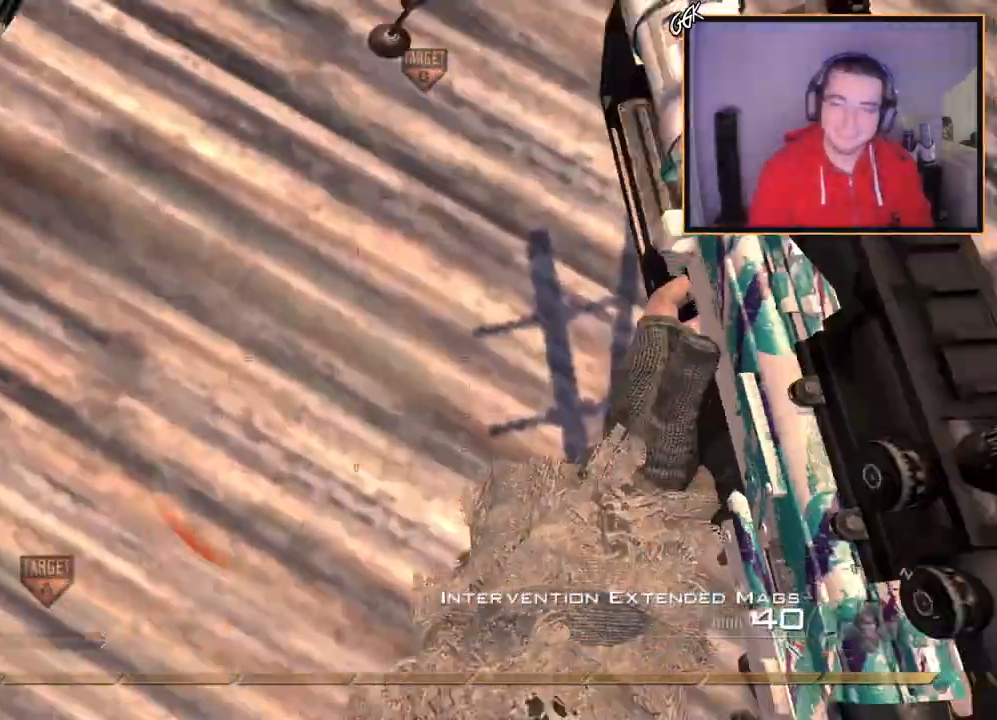
{"buttons": ["L2"], "left_stick": "center", "right_stick": "center", "events": [[50, "TRIANGLE", "up"], [83, "left_stick", "down-left"], [200, "L2", "up"], [333, "left_stick", "center"], [467, "L2", "down"]]}
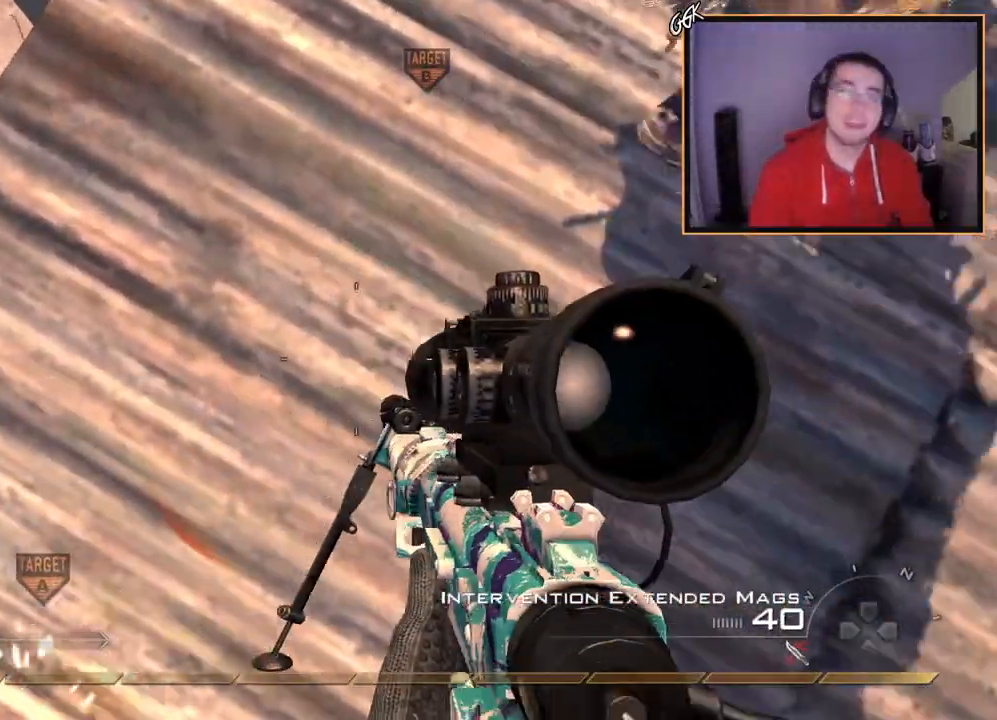
{"buttons": [], "left_stick": "center", "right_stick": "center", "events": [[84, "L2", "up"], [184, "L2", "down"], [301, "L2", "up"], [417, "L2", "down"], [467, "L2", "up"]]}
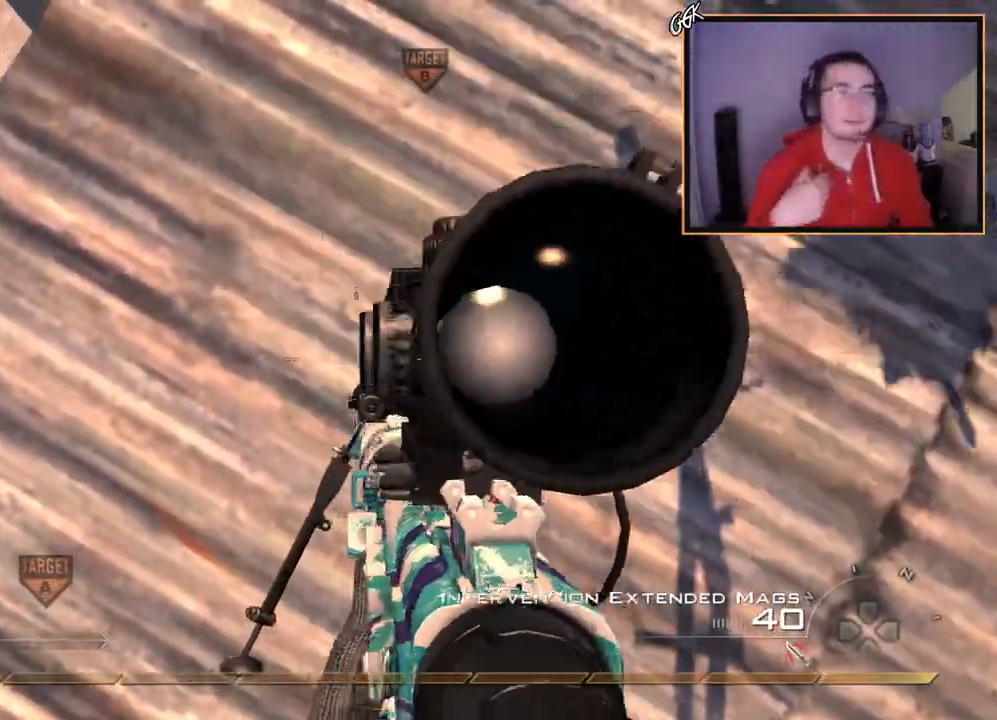
{"buttons": [], "left_stick": "center", "right_stick": "center", "events": [[167, "L2", "down"], [283, "L2", "up"]]}
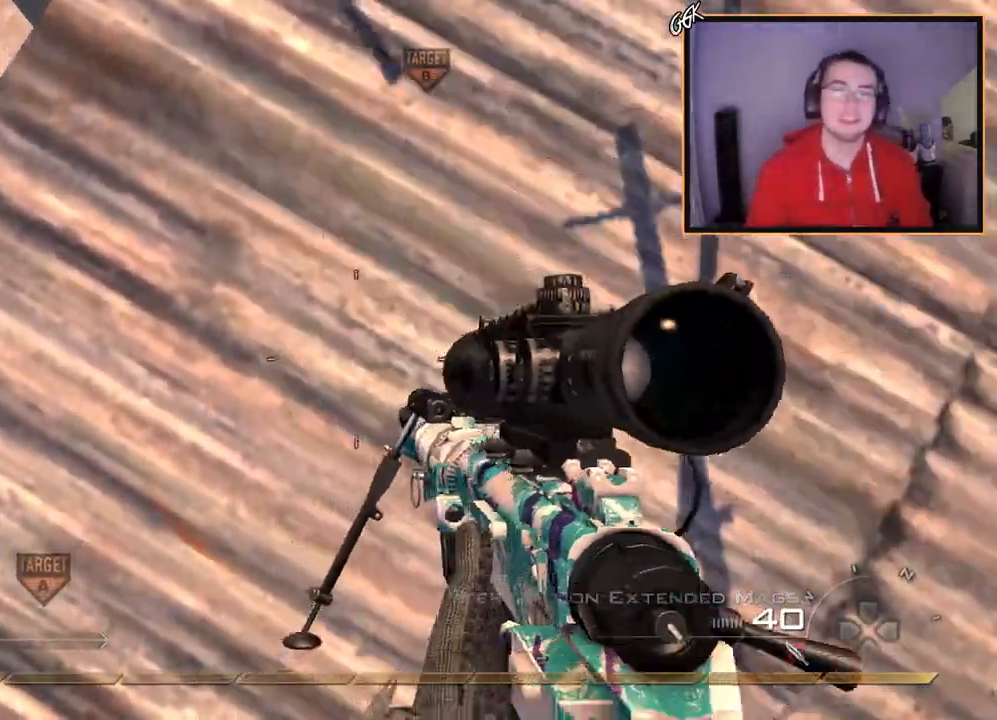
{"buttons": [], "left_stick": "center", "right_stick": "center", "events": [[50, "L2", "down"], [167, "right_stick", "up"], [267, "L2", "up"], [317, "left_stick", "down-left"], [367, "L2", "down"], [467, "right_stick", "center"], [484, "L2", "up"], [484, "left_stick", "center"]]}
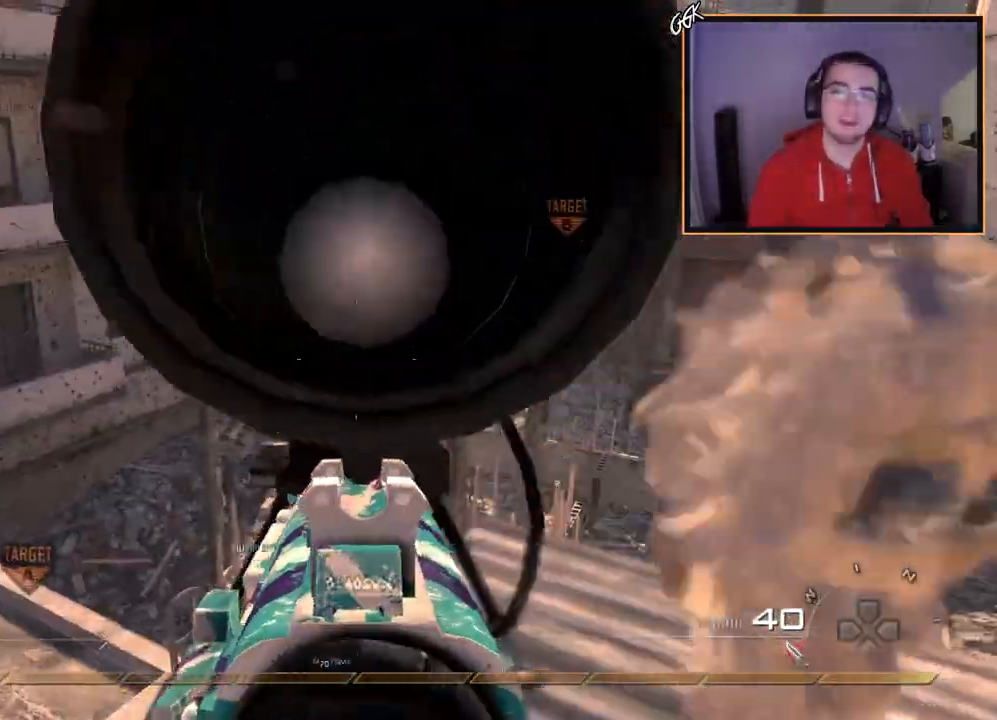
{"buttons": [], "left_stick": "center", "right_stick": "up-left", "events": [[67, "L2", "down"], [67, "left_stick", "up-right"], [200, "L2", "up"], [233, "right_stick", "up"], [300, "right_stick", "center"], [333, "L2", "down"], [350, "left_stick", "center"], [467, "L2", "up"], [467, "right_stick", "up-left"]]}
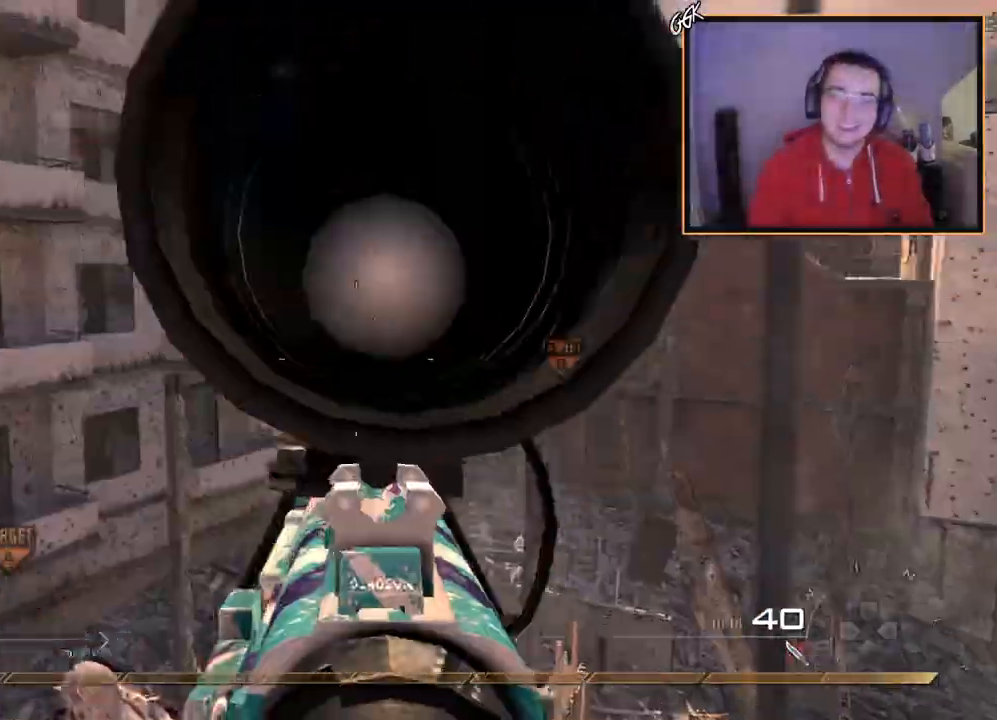
{"buttons": ["CROSS"], "left_stick": "up", "right_stick": "right", "events": [[50, "right_stick", "center"], [67, "L2", "down"], [200, "right_stick", "up-left"], [217, "L2", "up"], [251, "left_stick", "up"], [267, "L2", "down"], [267, "right_stick", "center"], [317, "L3", "down"], [334, "L2", "up"], [367, "right_stick", "right"], [401, "TRIANGLE", "down"], [467, "L3", "up"], [484, "TRIANGLE", "up"], [501, "CROSS", "down"]]}
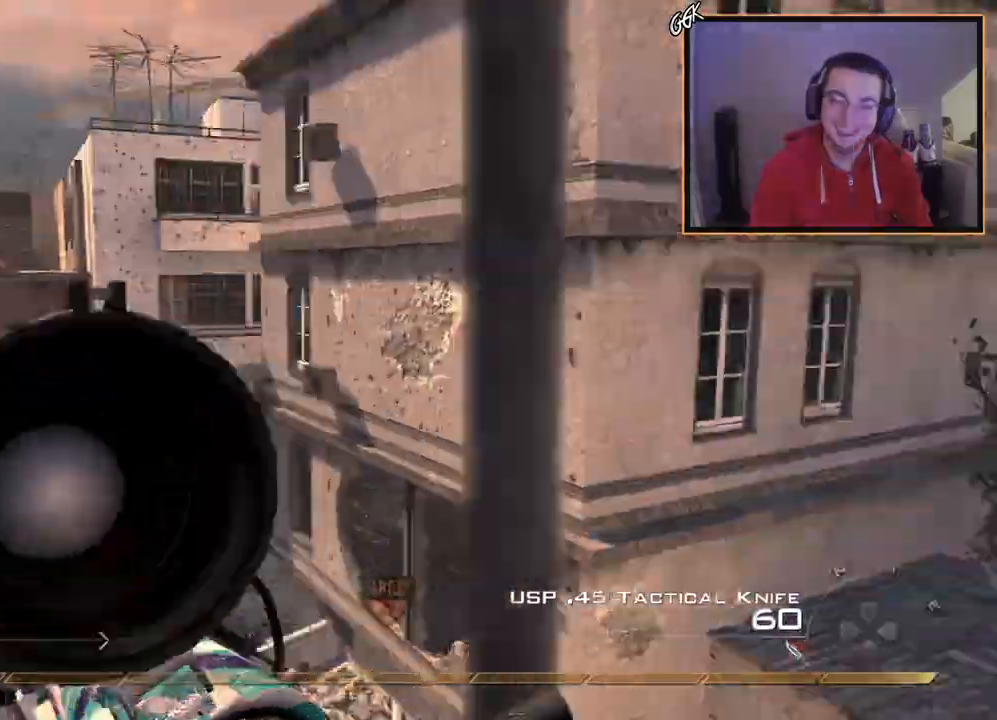
{"buttons": ["CROSS", "TRIANGLE"], "left_stick": "center", "right_stick": "right", "events": [[16, "left_stick", "center"], [50, "TRIANGLE", "down"], [117, "L2", "down"], [133, "TRIANGLE", "up"], [133, "left_stick", "up"], [233, "TRIANGLE", "down"], [283, "L2", "up"], [367, "left_stick", "center"]]}
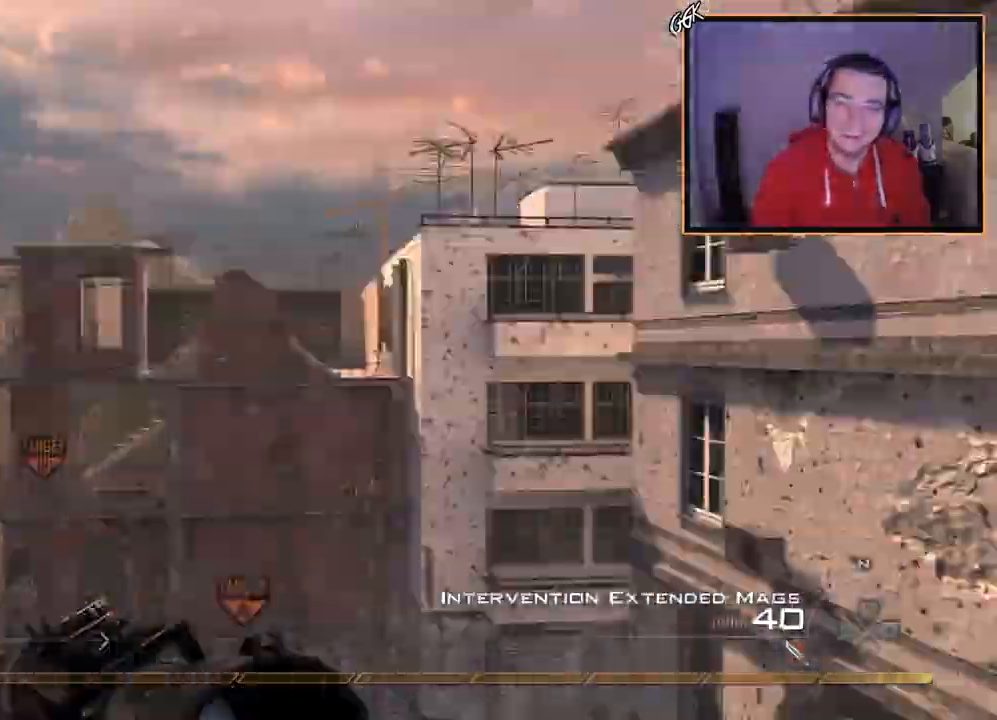
{"buttons": ["TRIANGLE"], "left_stick": "center", "right_stick": "right", "events": [[117, "R2", "down"], [117, "SQUARE", "down"], [150, "TRIANGLE", "up"], [167, "R1", "down"], [234, "TRIANGLE", "down"], [251, "SQUARE", "up"], [284, "TRIANGLE", "up"], [301, "R1", "up"], [317, "R2", "up"], [484, "TRIANGLE", "down"], [501, "CROSS", "up"]]}
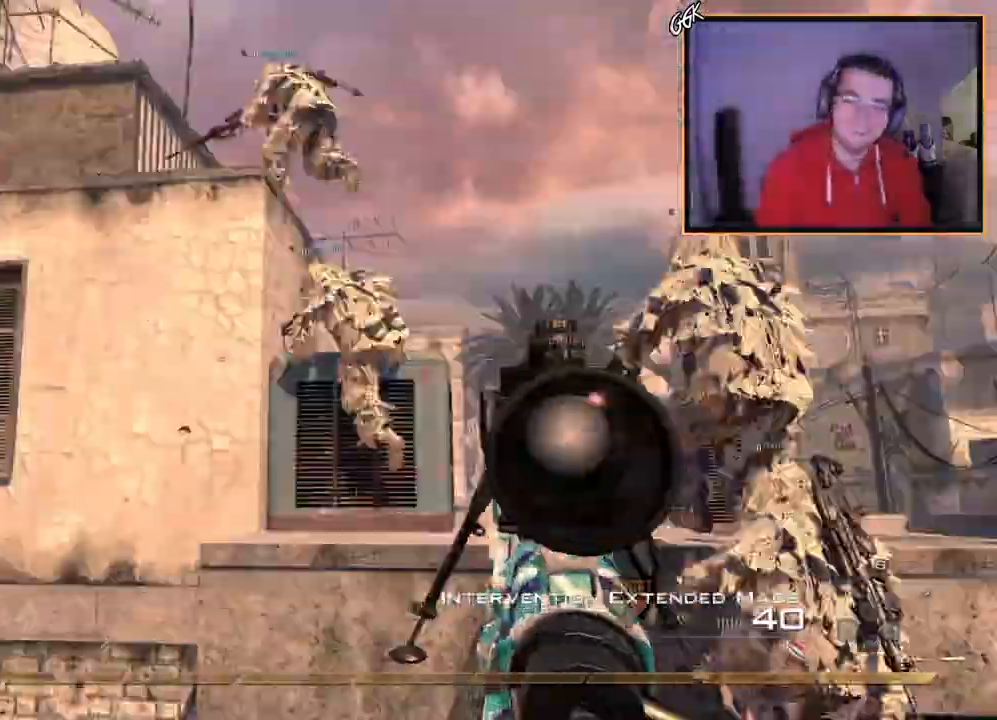
{"buttons": ["CROSS", "R1"], "left_stick": "up-left", "right_stick": "center"}
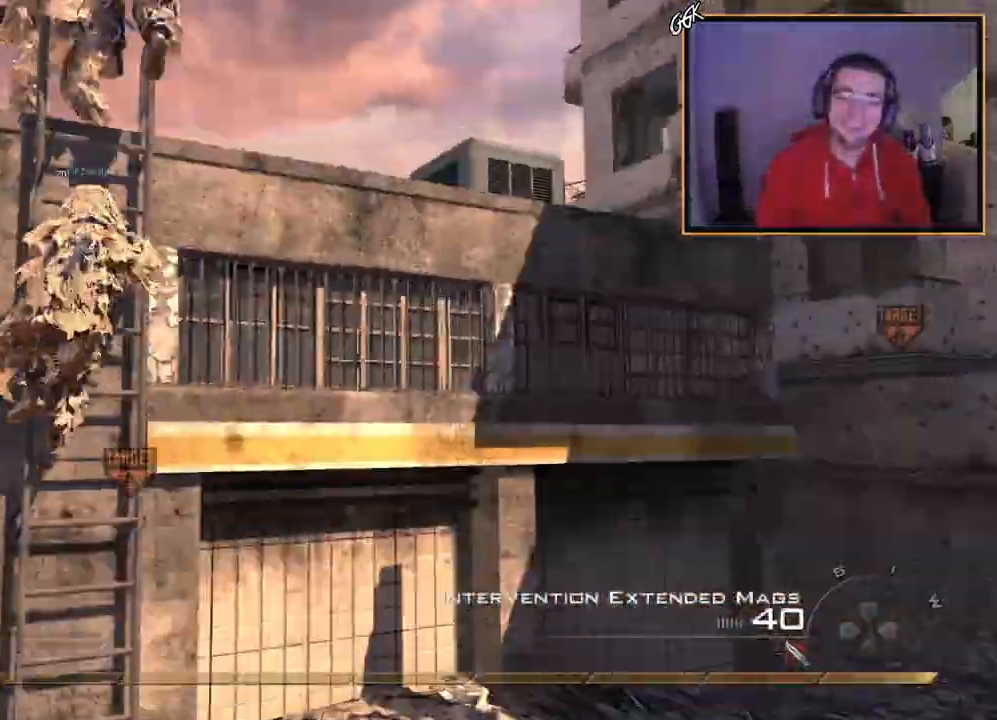
{"buttons": ["CROSS", "SQUARE", "R1"], "left_stick": "up", "right_stick": "center", "events": [[17, "left_stick", "center"], [184, "left_stick", "left"], [267, "left_stick", "up-left"], [301, "TRIANGLE", "down"], [417, "TRIANGLE", "up"], [417, "left_stick", "up"], [484, "SQUARE", "down"]]}
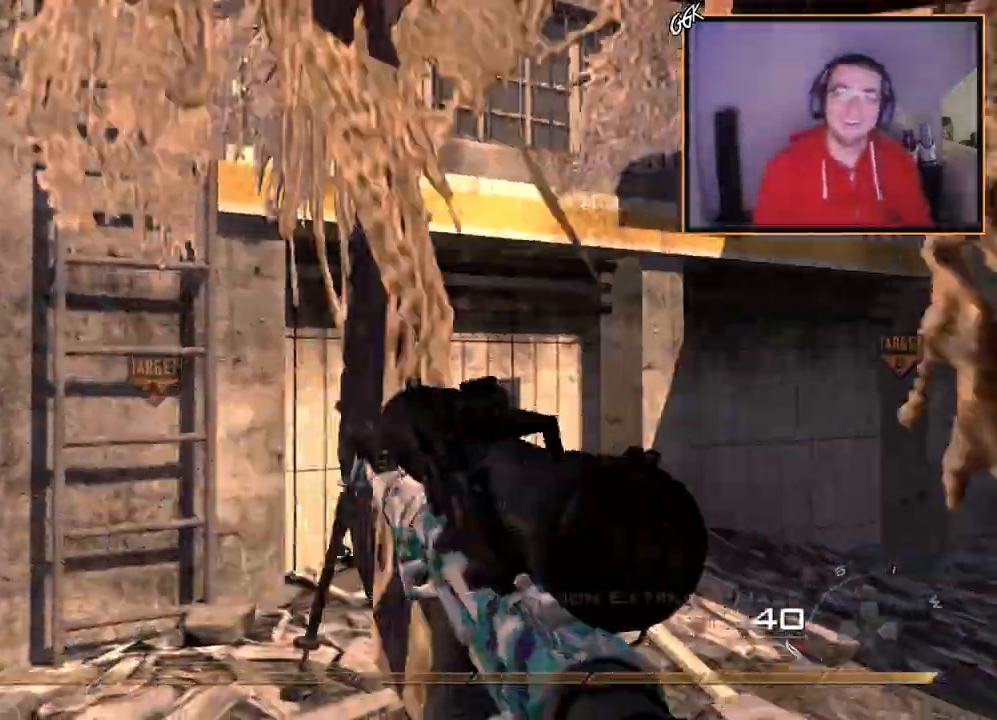
{"buttons": ["CROSS", "SQUARE"], "left_stick": "up", "right_stick": "center", "events": [[83, "SQUARE", "up"], [100, "R1", "up"], [183, "right_stick", "up-left"], [283, "right_stick", "center"], [450, "SQUARE", "down"]]}
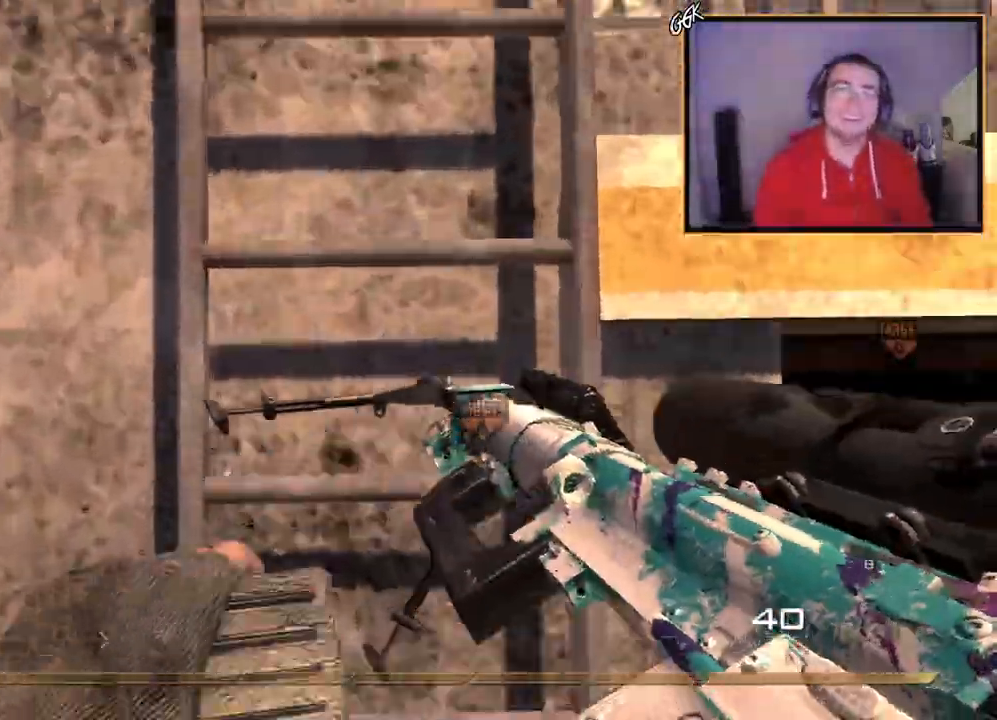
{"buttons": ["CROSS", "TRIANGLE", "L1"], "left_stick": "up", "right_stick": "center"}